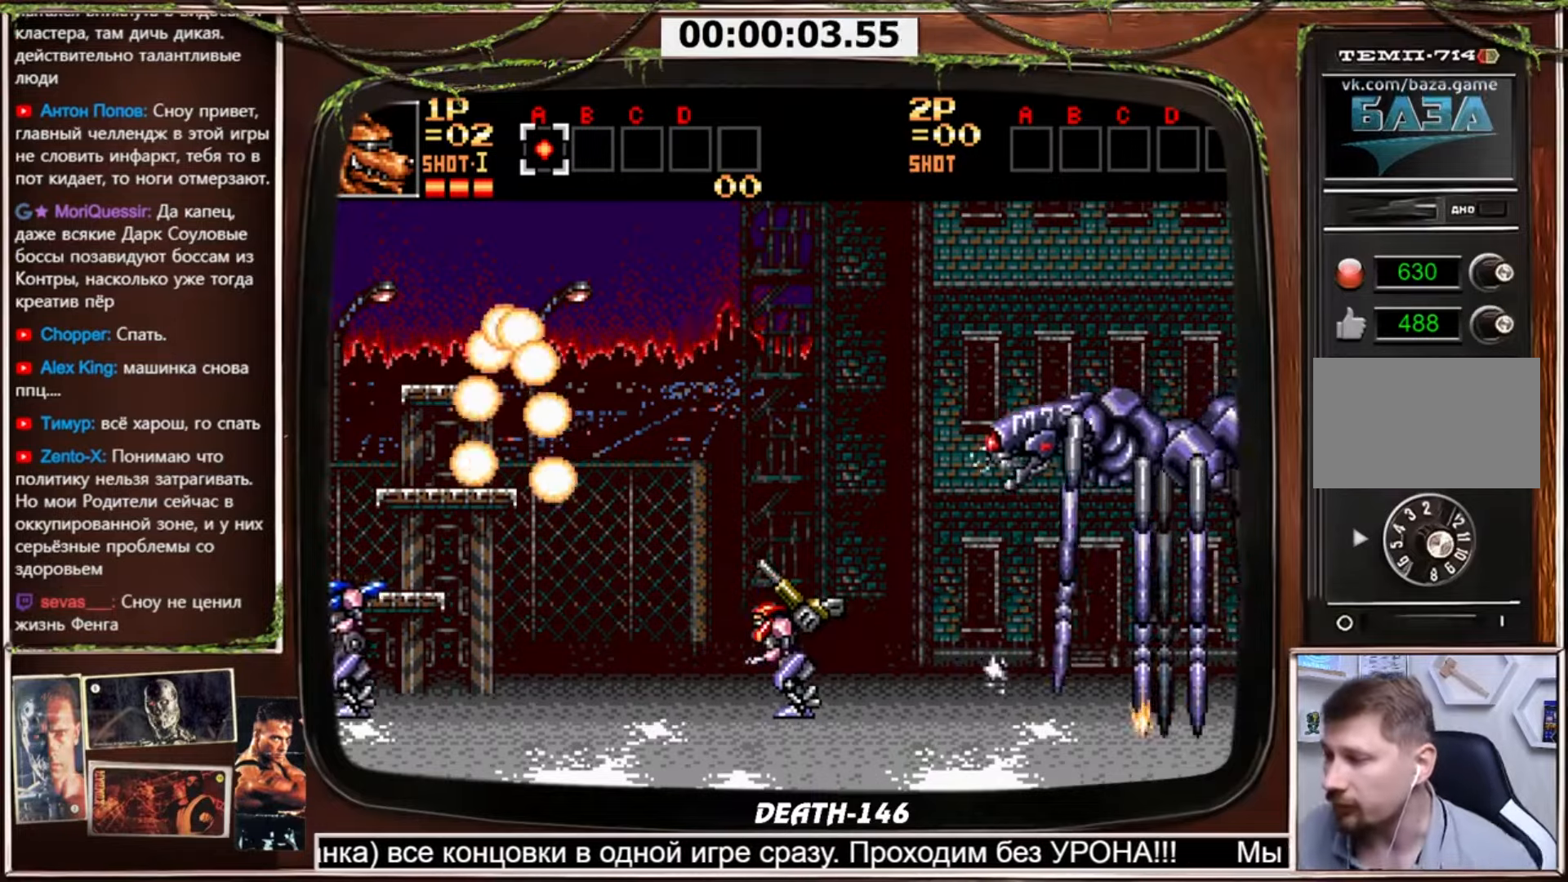
Gameplay with a controller (PlayStation layout); each line is a JSON object with the inputs held at the frame after it. "events" lists button and stick changes between this image and that frame as [ms after this image, input, new state], when the widget could be followed in between. Not read: L3 R3.
{"buttons": [], "events": [[334, "DPAD_RIGHT", "down"], [467, "DPAD_RIGHT", "up"]]}
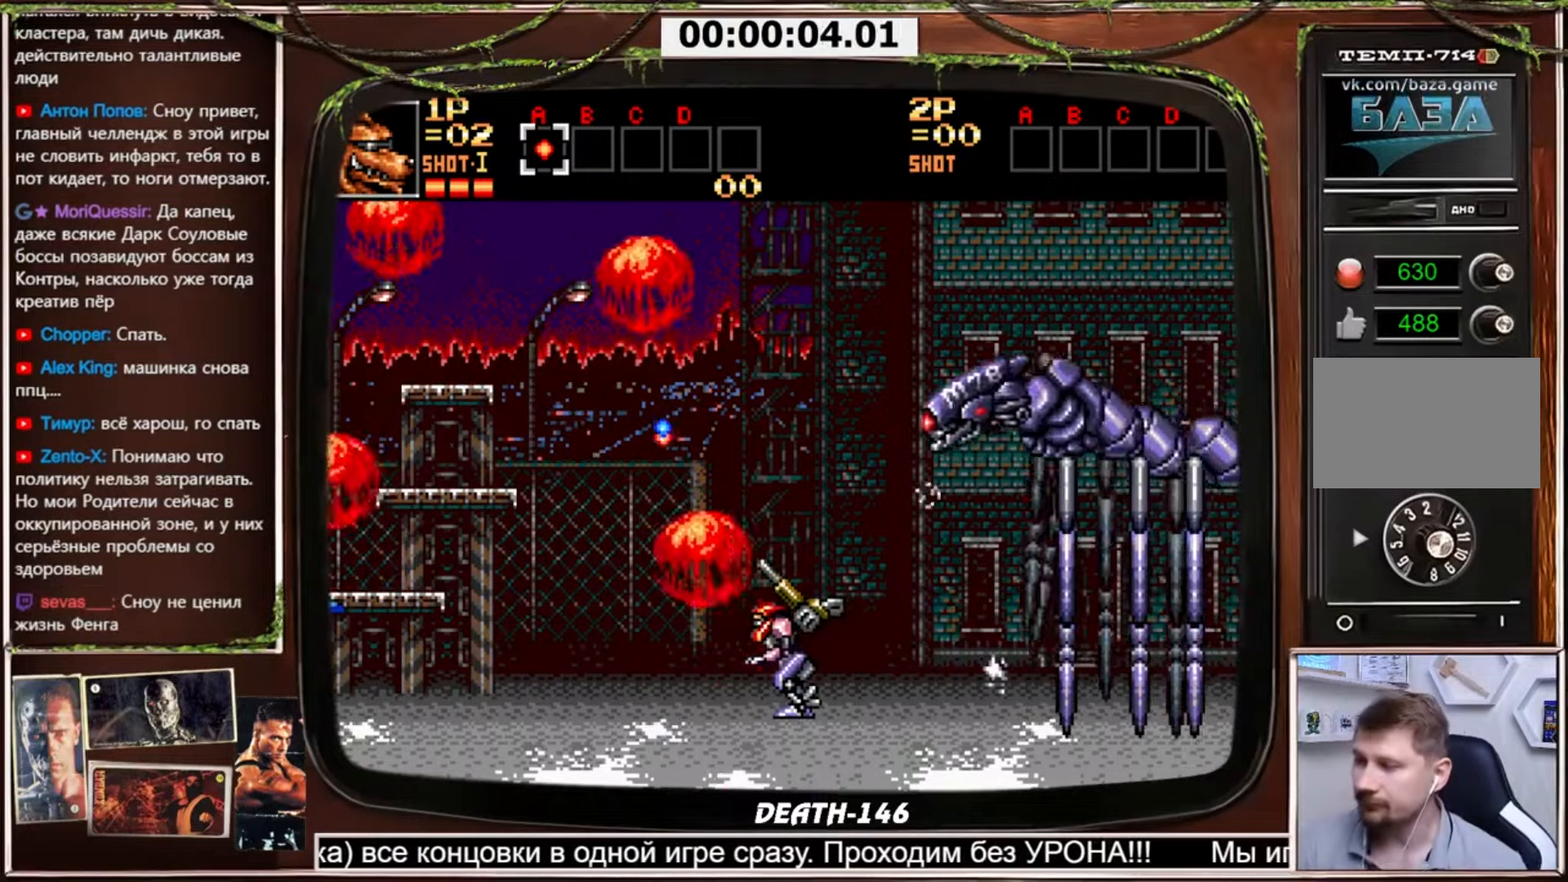
{"buttons": [], "events": []}
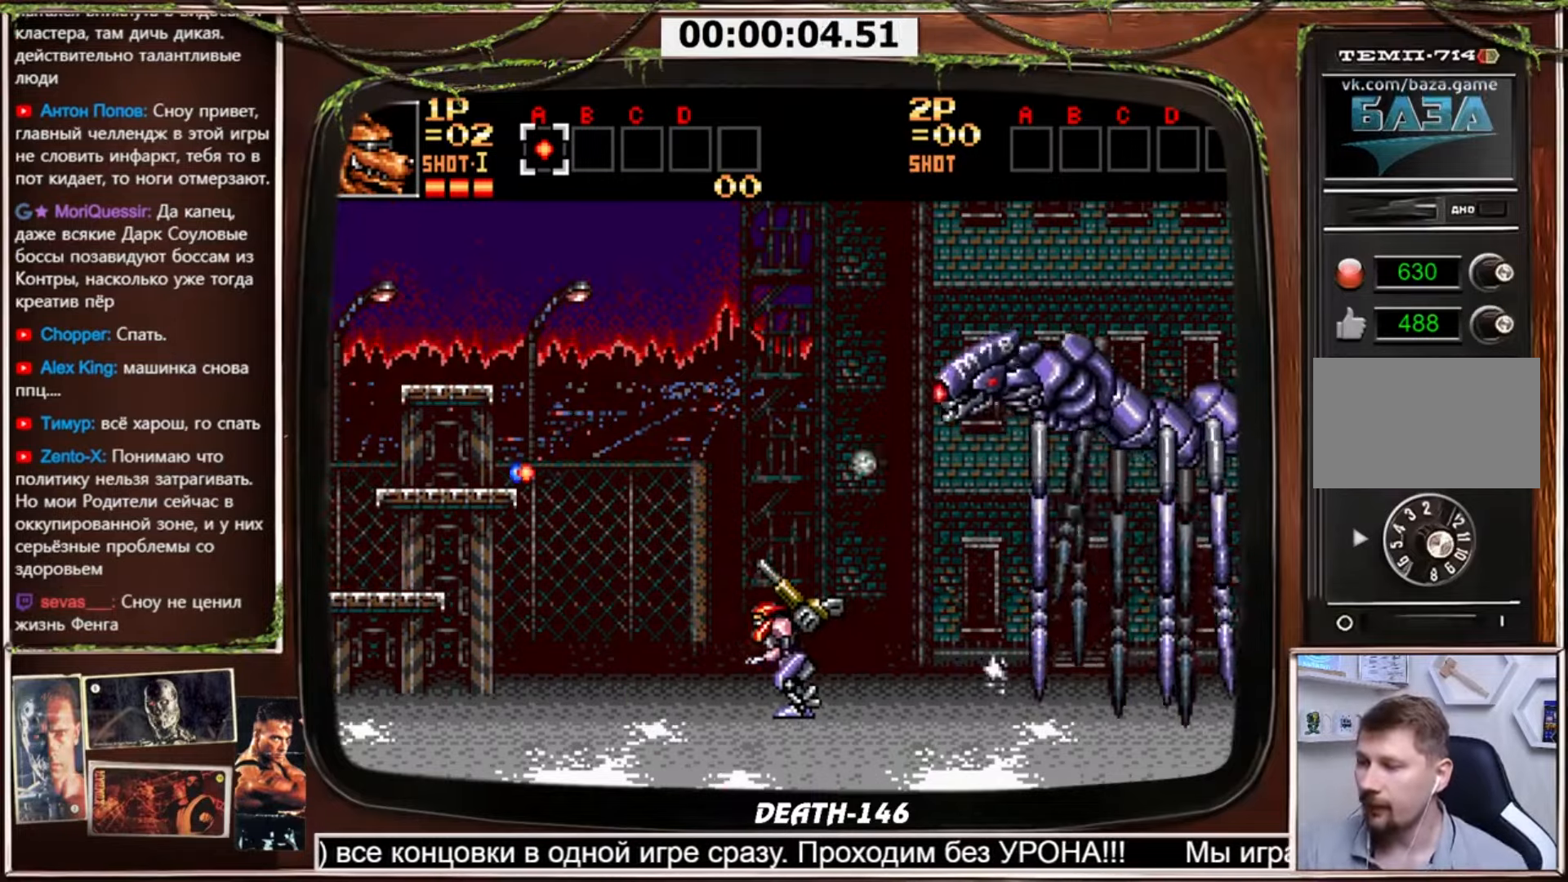
{"buttons": ["CROSS", "DPAD_RIGHT"], "events": [[134, "CROSS", "down"], [134, "DPAD_RIGHT", "down"], [267, "DPAD_UP", "down"], [401, "DPAD_UP", "up"]]}
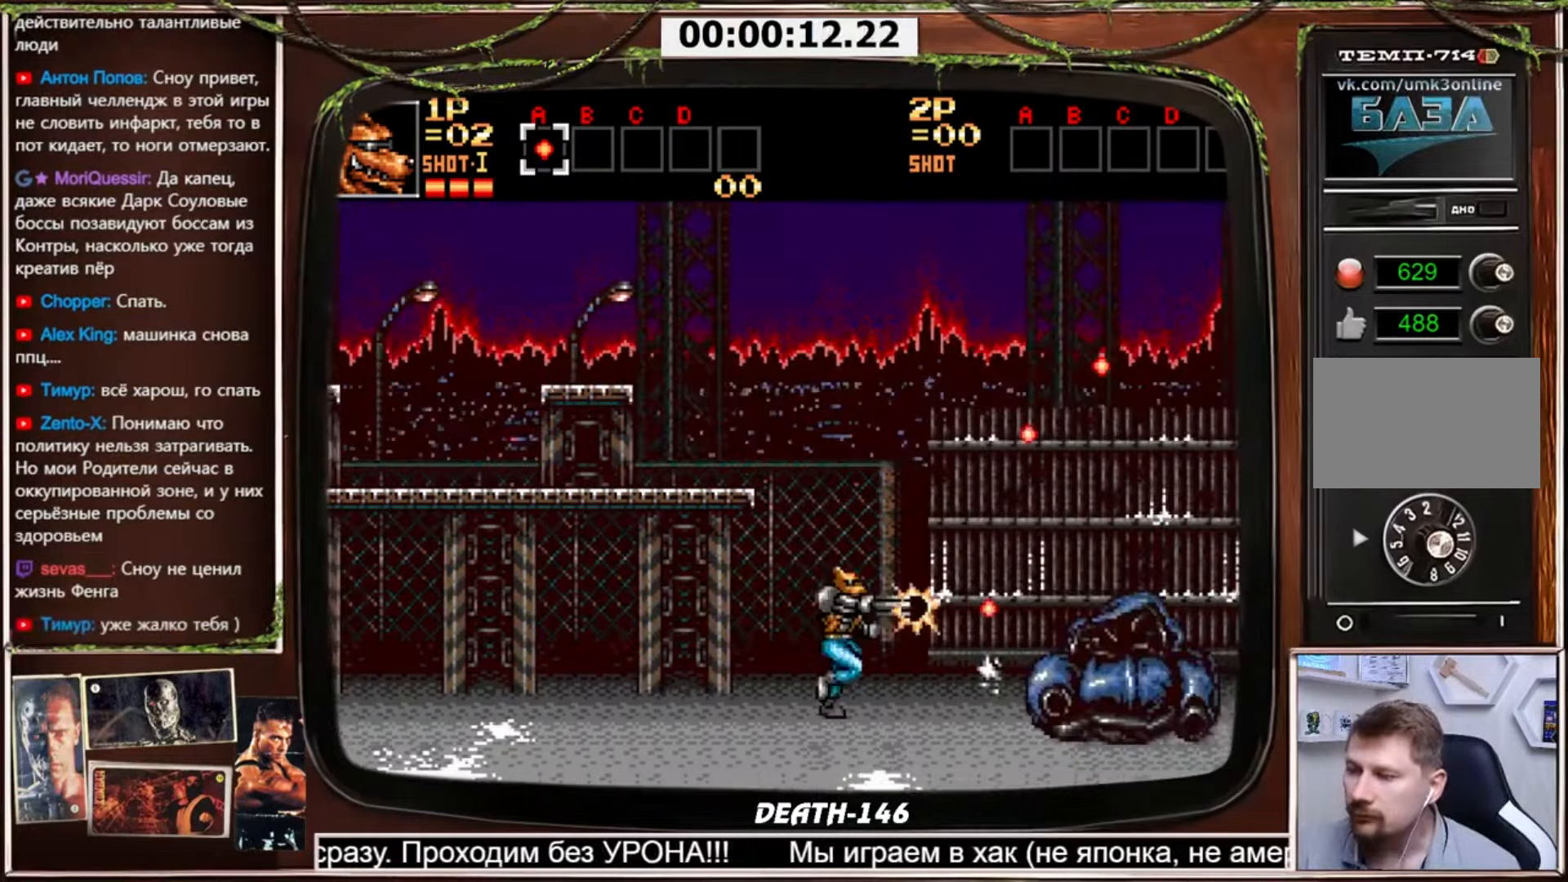
{"buttons": ["CROSS", "CIRCLE", "DPAD_DOWN", "DPAD_RIGHT"], "events": [[367, "CIRCLE", "down"], [433, "DPAD_DOWN", "down"]]}
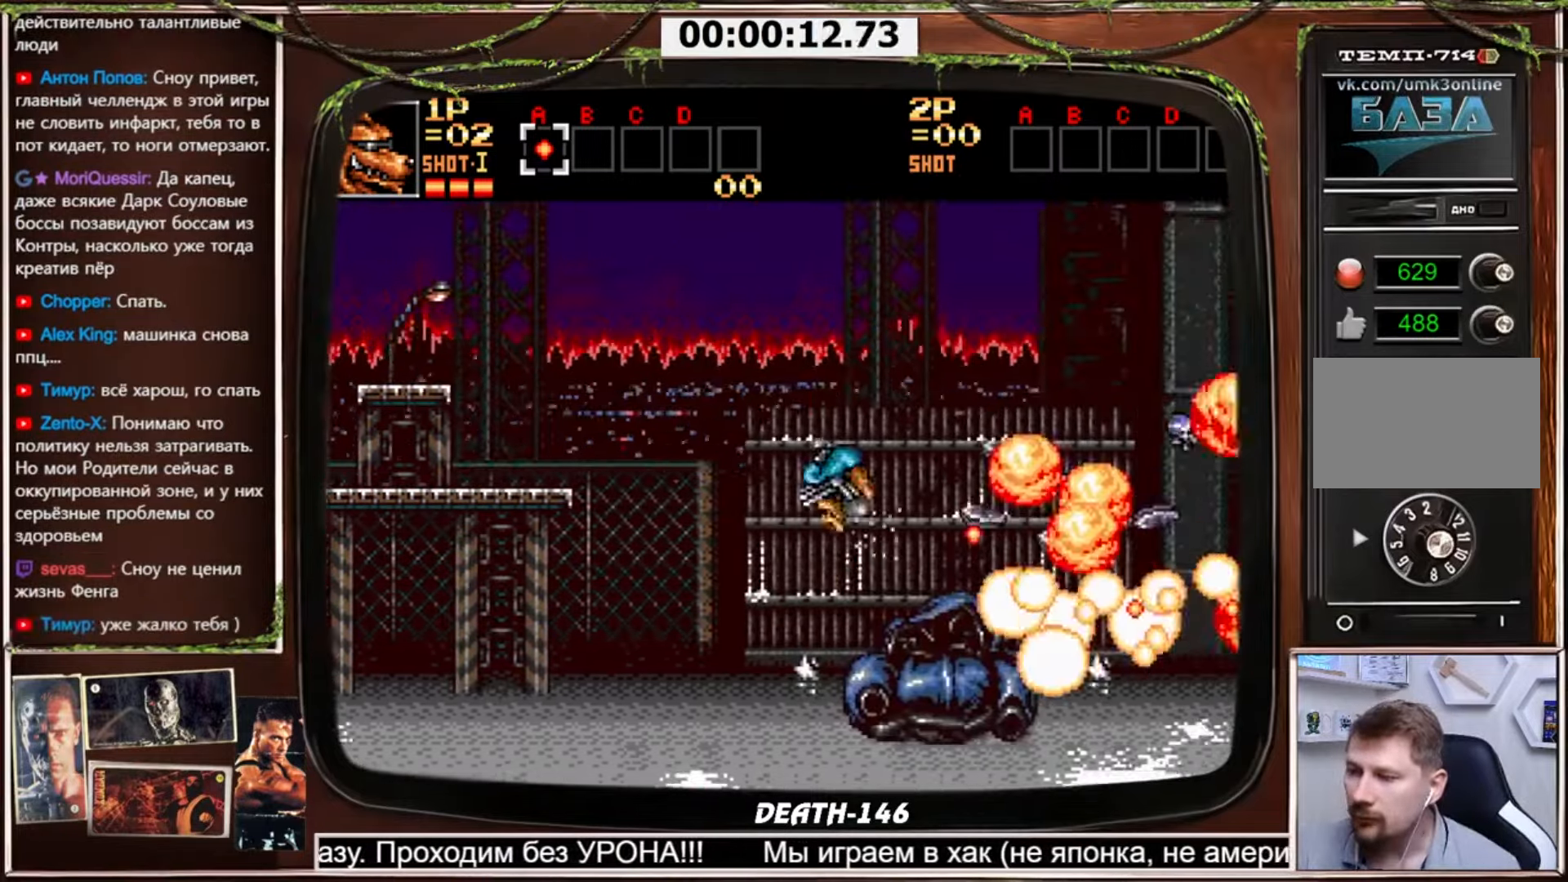
{"buttons": ["CROSS", "DPAD_RIGHT"], "events": [[334, "CIRCLE", "up"], [334, "DPAD_DOWN", "up"]]}
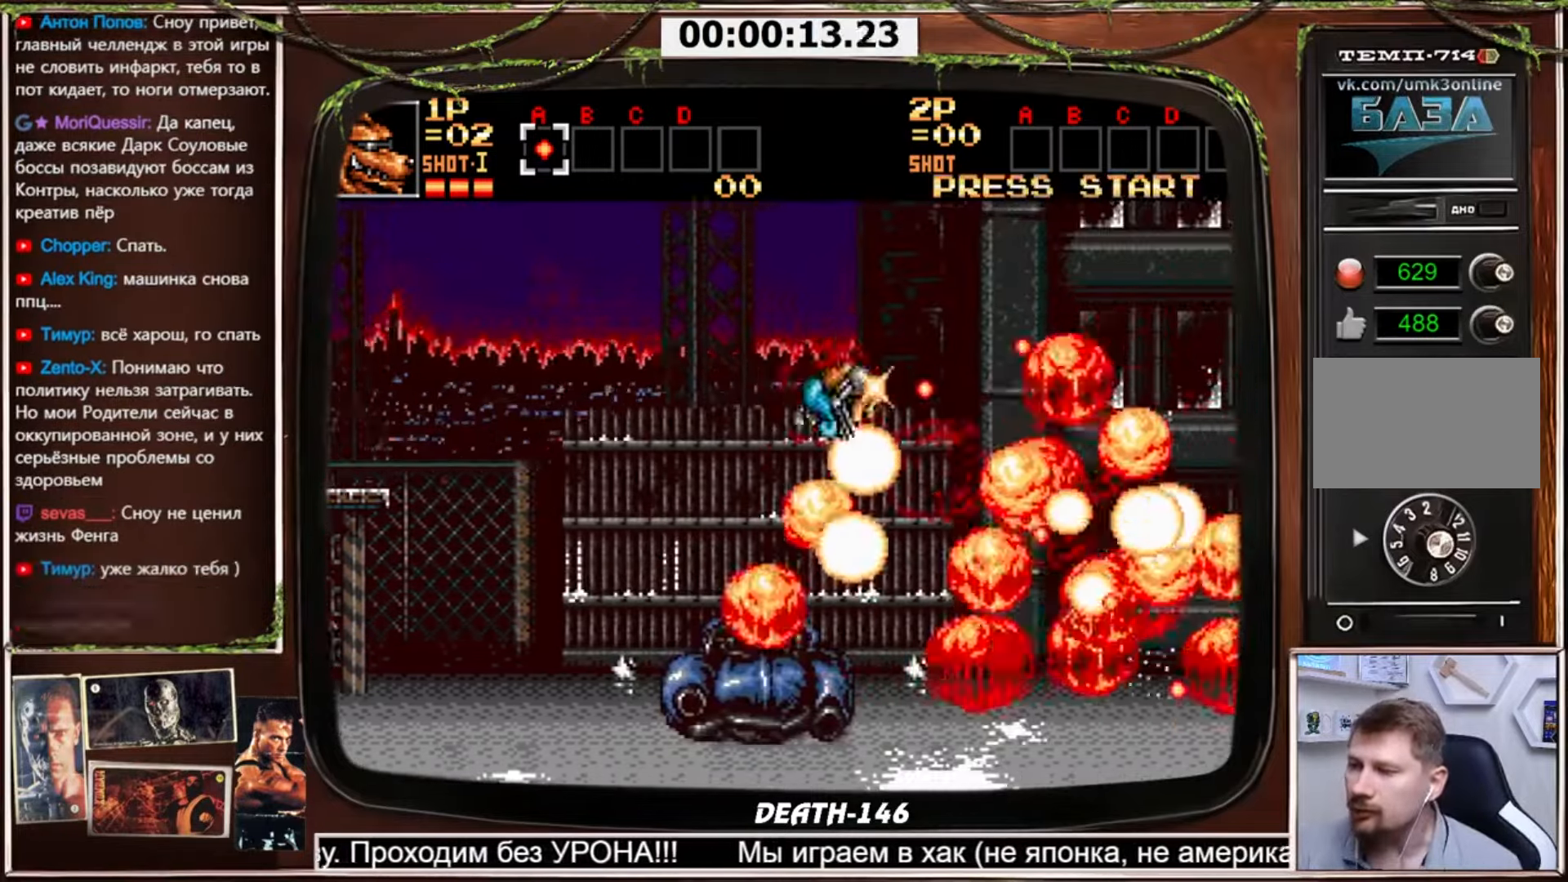
{"buttons": ["CROSS", "DPAD_UP", "DPAD_RIGHT"], "events": [[333, "DPAD_UP", "down"]]}
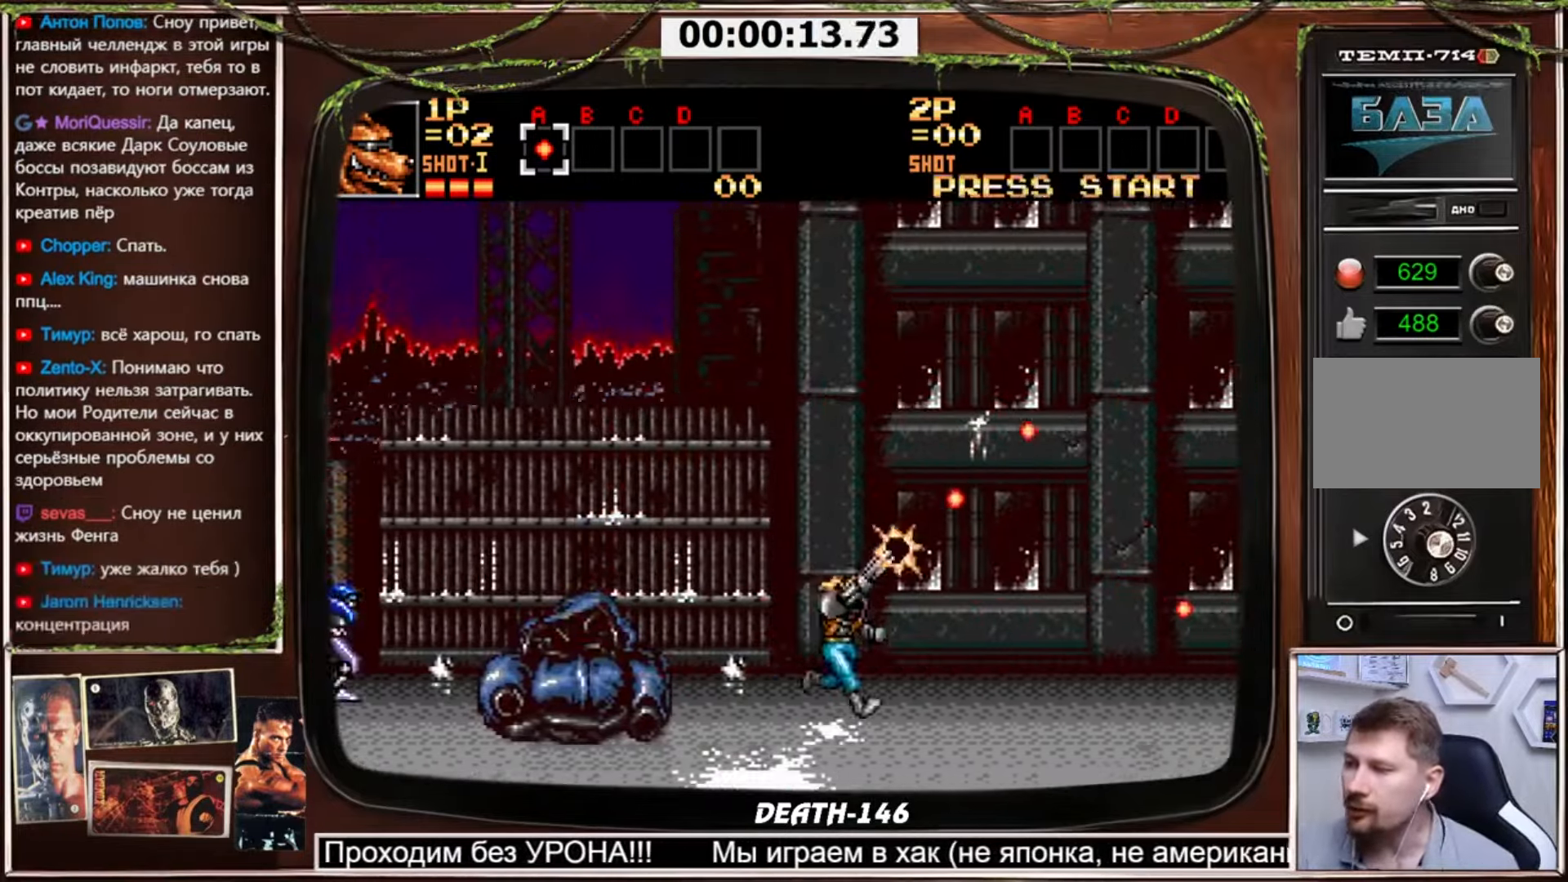
{"buttons": ["CROSS", "DPAD_RIGHT"], "events": [[167, "DPAD_UP", "up"], [234, "DPAD_LEFT", "down"], [234, "DPAD_RIGHT", "up"], [367, "DPAD_LEFT", "up"], [367, "DPAD_RIGHT", "down"]]}
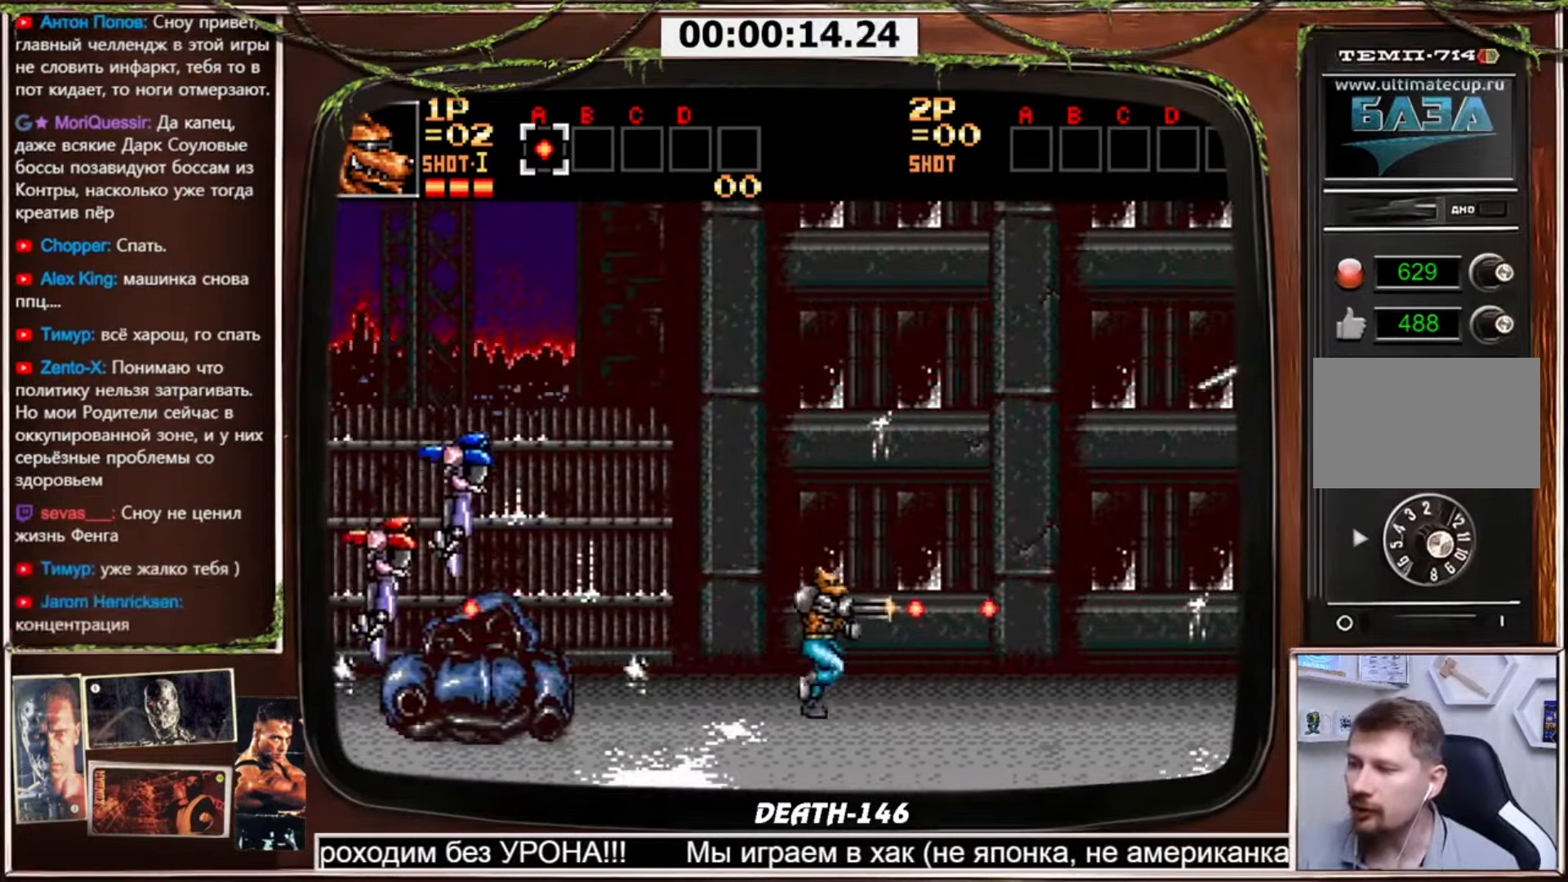
{"buttons": ["CROSS", "DPAD_RIGHT"], "events": [[167, "DPAD_UP", "down"], [233, "DPAD_UP", "up"]]}
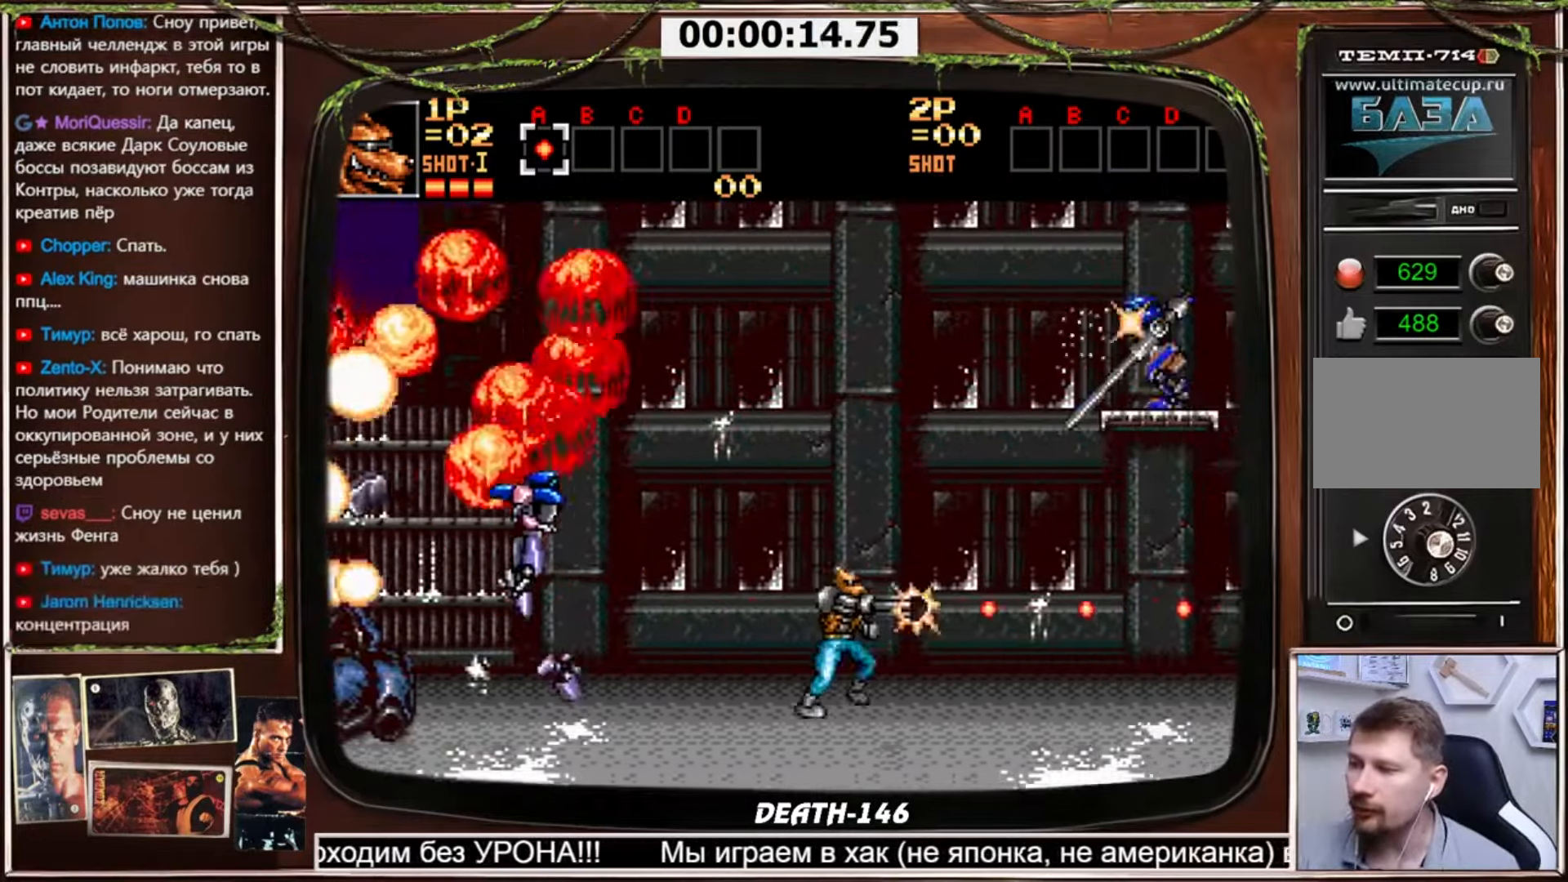
{"buttons": ["CROSS", "DPAD_UP", "DPAD_RIGHT"], "events": [[67, "DPAD_RIGHT", "up"], [100, "DPAD_LEFT", "down"], [200, "DPAD_LEFT", "up"], [200, "DPAD_RIGHT", "down"], [300, "DPAD_UP", "down"]]}
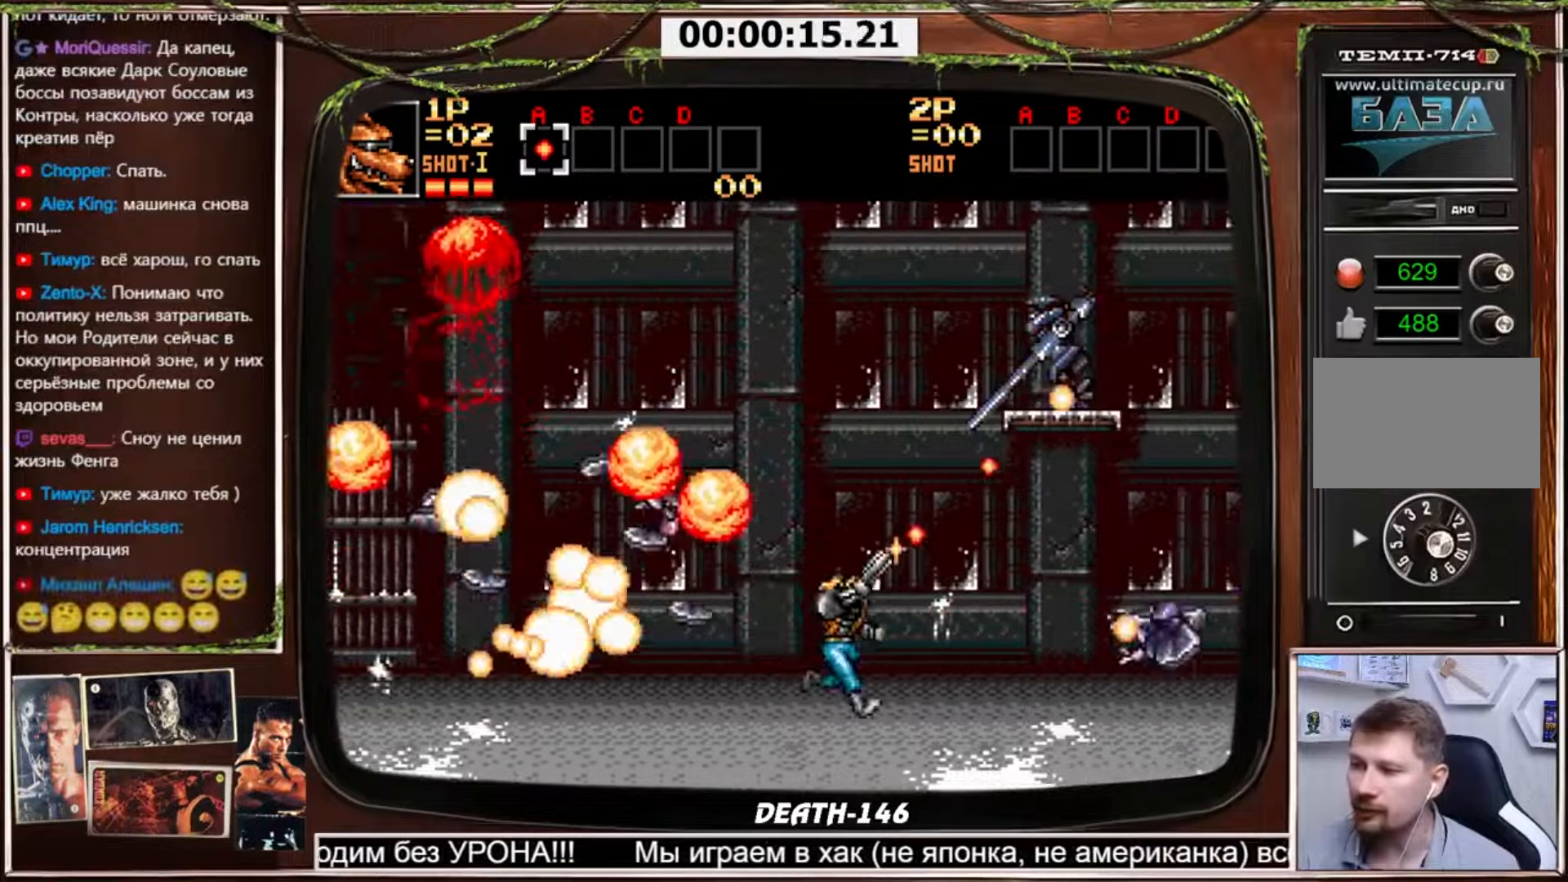
{"buttons": ["CROSS", "DPAD_RIGHT"], "events": [[167, "DPAD_RIGHT", "up"], [167, "DPAD_UP", "up"], [200, "DPAD_LEFT", "down"], [333, "DPAD_LEFT", "up"], [333, "DPAD_RIGHT", "down"]]}
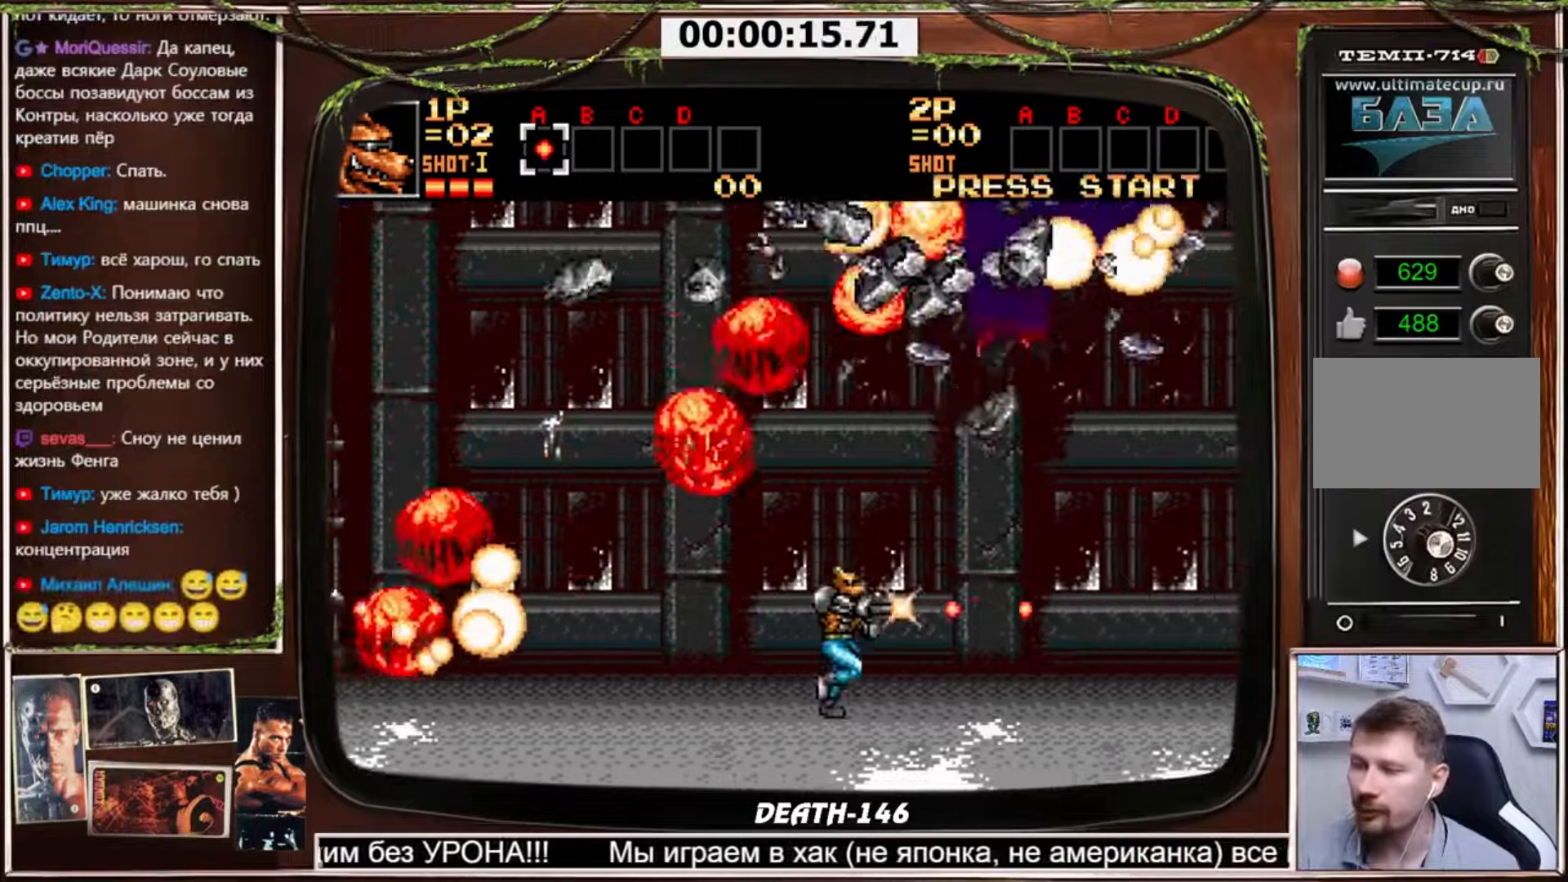
{"buttons": ["CROSS", "DPAD_UP", "DPAD_RIGHT"], "events": [[100, "DPAD_UP", "down"], [134, "DPAD_UP", "up"], [334, "DPAD_UP", "down"]]}
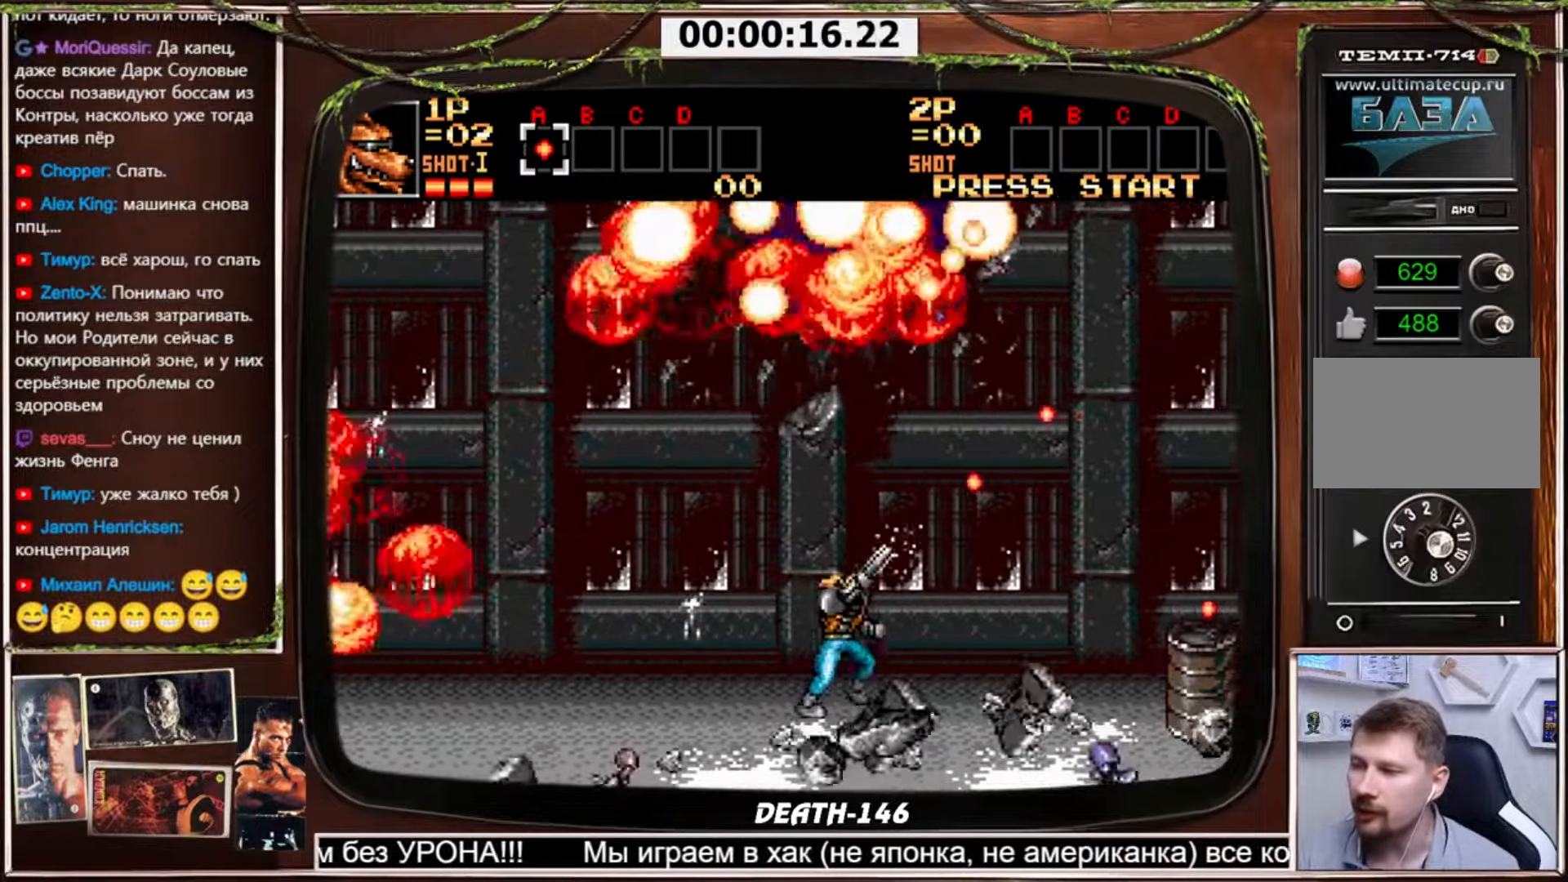
{"buttons": ["CROSS", "DPAD_RIGHT"], "events": [[133, "DPAD_UP", "up"]]}
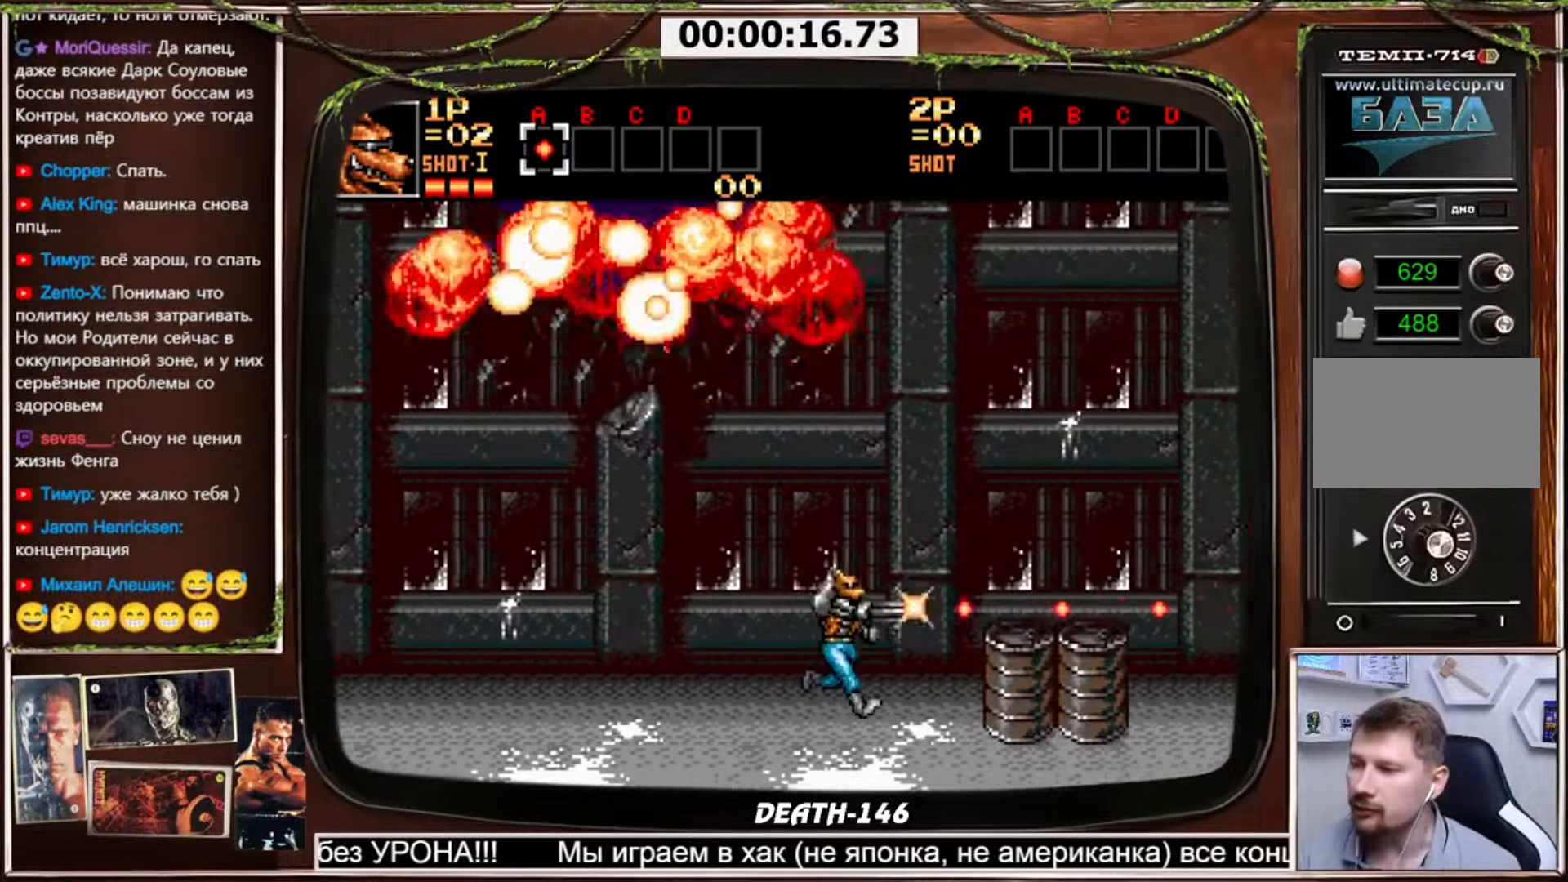
{"buttons": ["CROSS", "DPAD_RIGHT"], "events": [[234, "DPAD_RIGHT", "up"], [267, "DPAD_LEFT", "down"], [401, "DPAD_LEFT", "up"], [401, "DPAD_RIGHT", "down"]]}
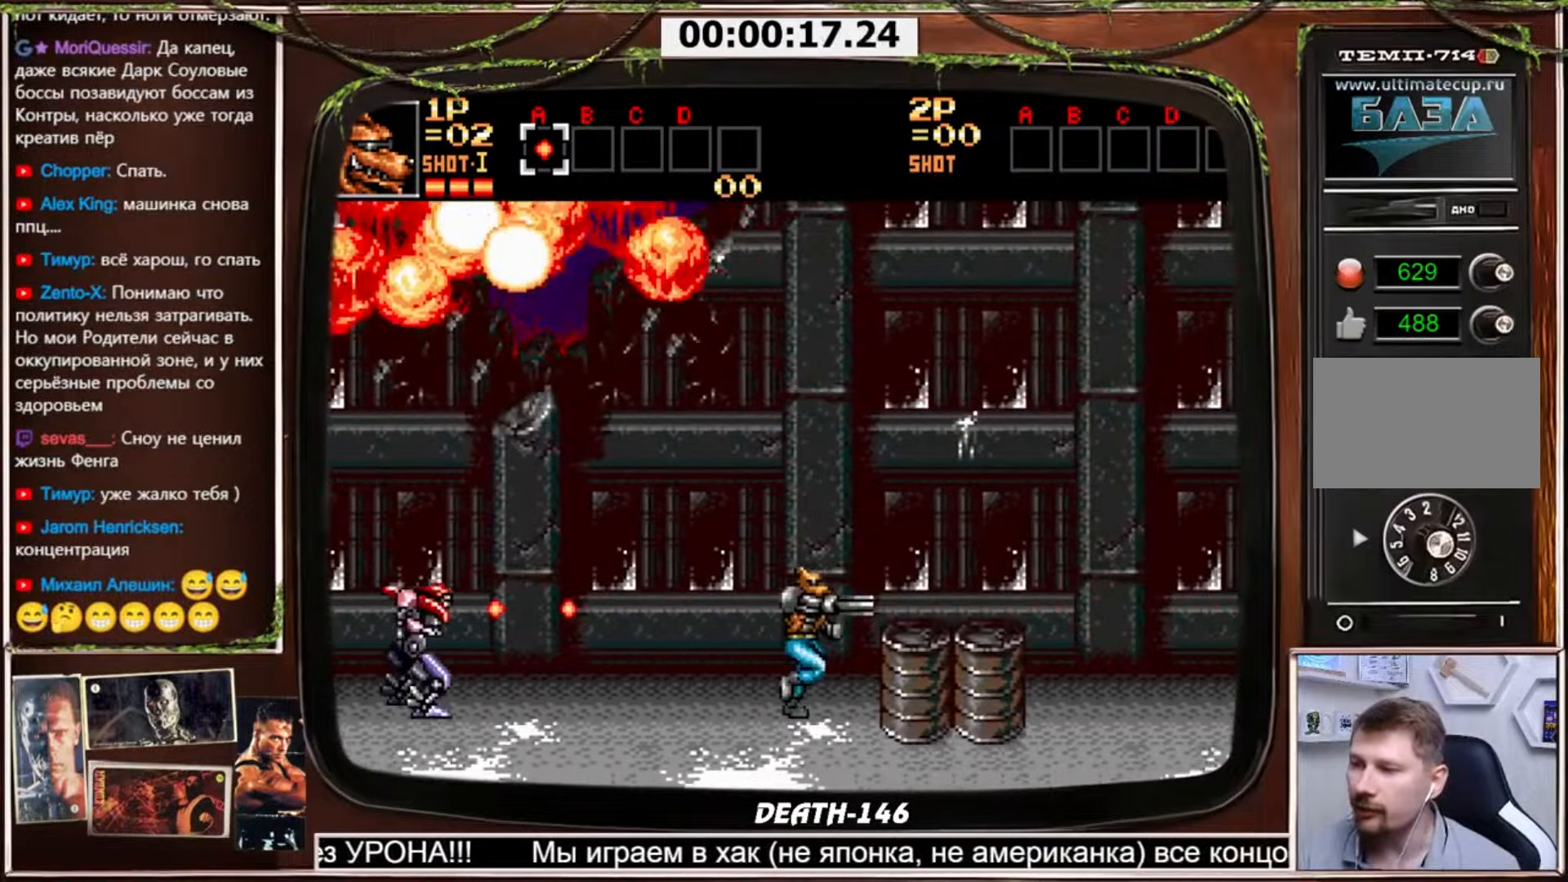
{"buttons": ["CROSS", "CIRCLE", "DPAD_DOWN", "DPAD_RIGHT"], "events": [[33, "CIRCLE", "down"], [133, "DPAD_DOWN", "down"]]}
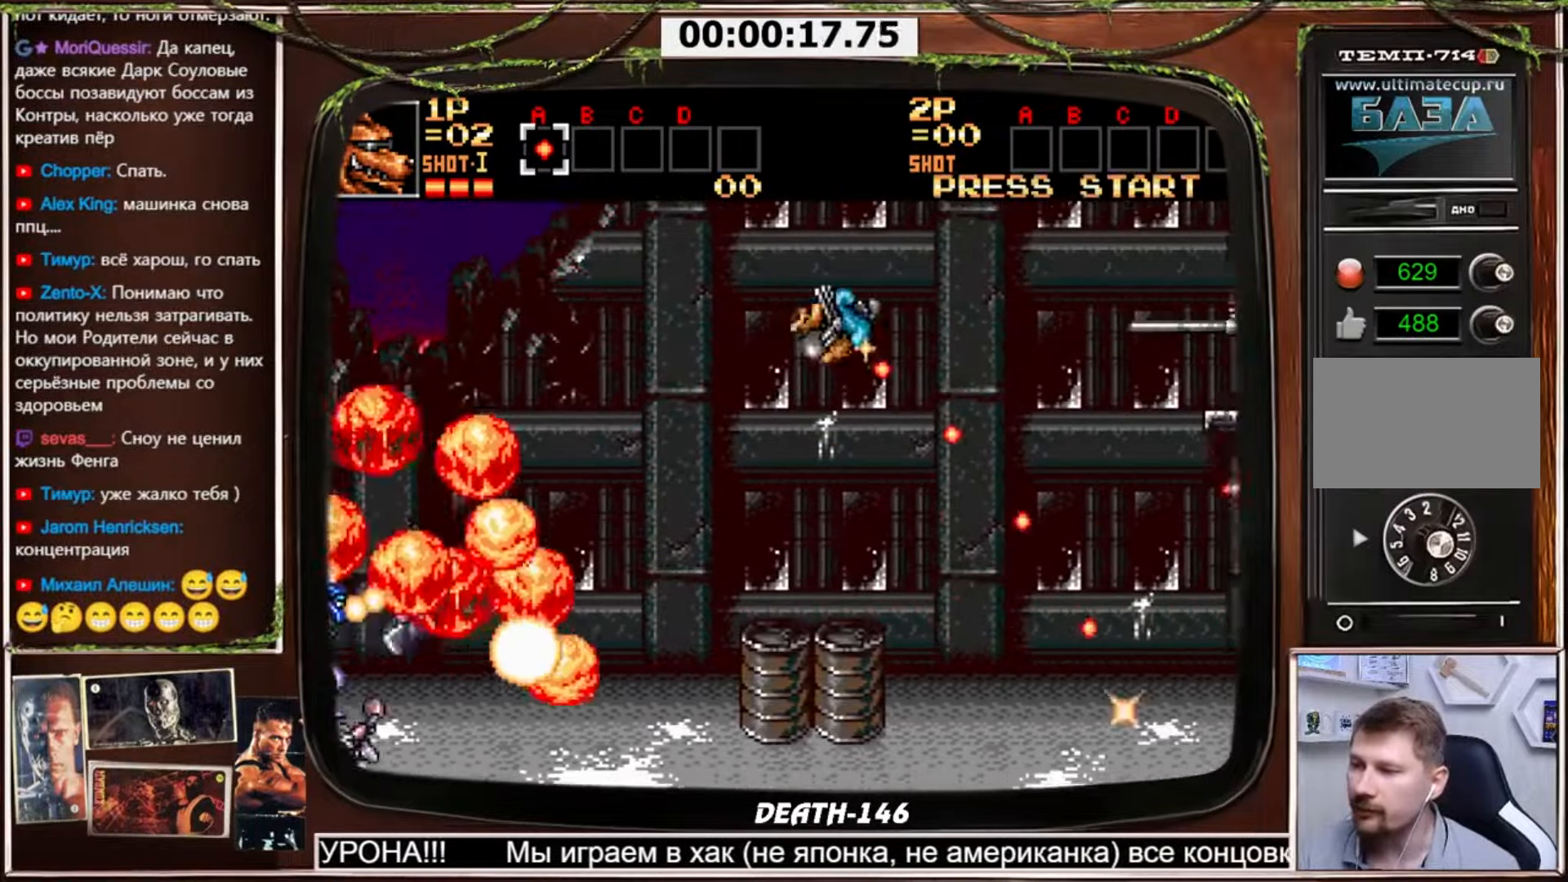
{"buttons": ["CROSS", "DPAD_UP", "DPAD_RIGHT"], "events": [[34, "DPAD_DOWN", "up"], [100, "DPAD_UP", "down"], [134, "CIRCLE", "up"]]}
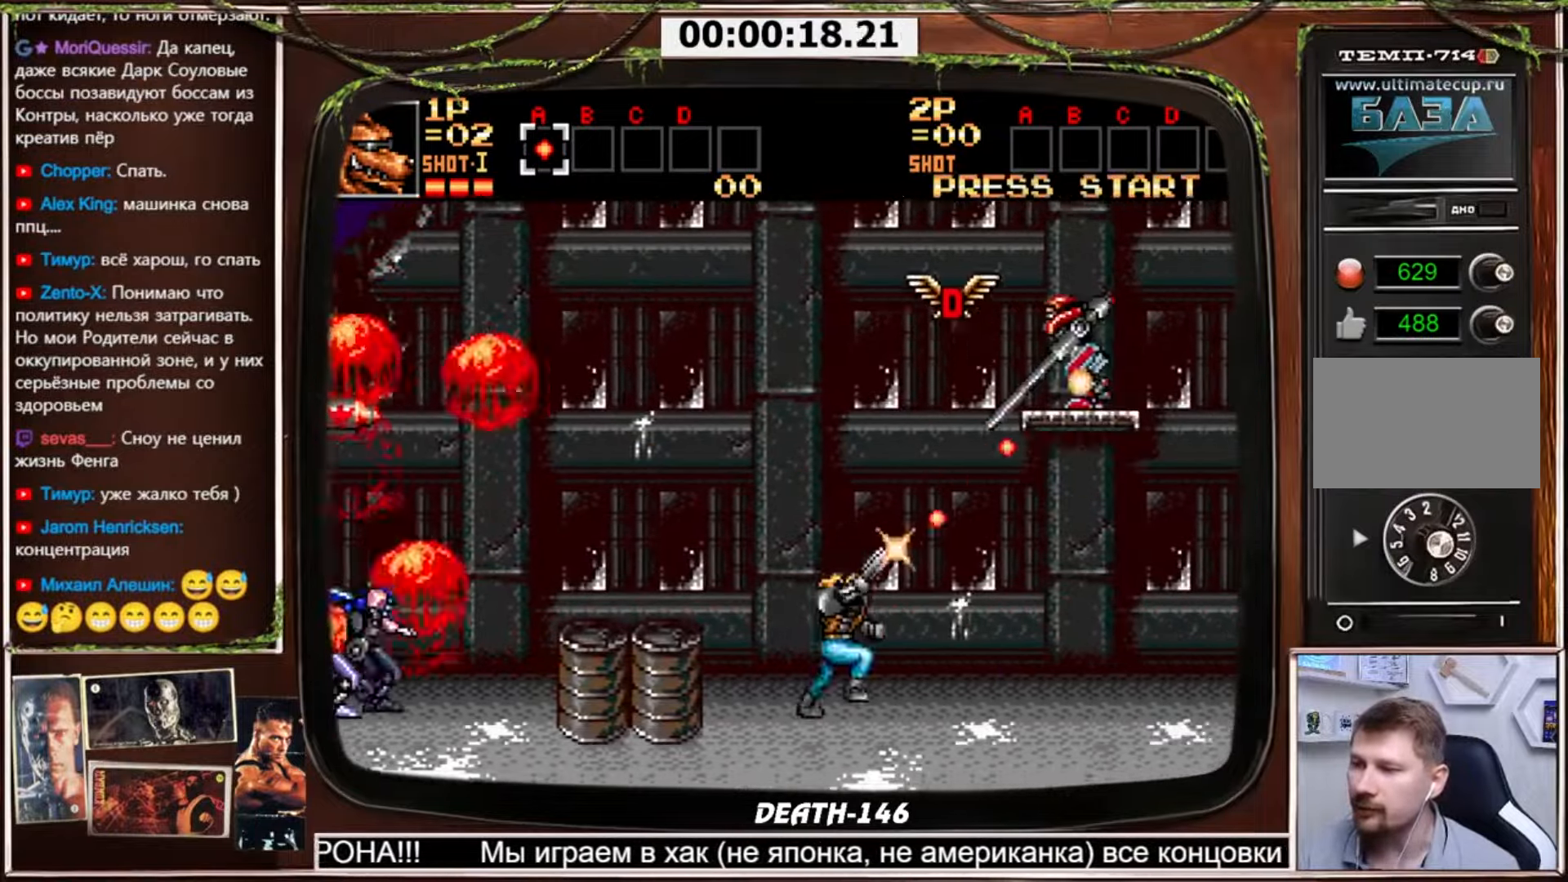
{"buttons": ["CROSS", "DPAD_LEFT"], "events": [[333, "DPAD_LEFT", "down"], [333, "DPAD_RIGHT", "up"], [367, "DPAD_UP", "up"]]}
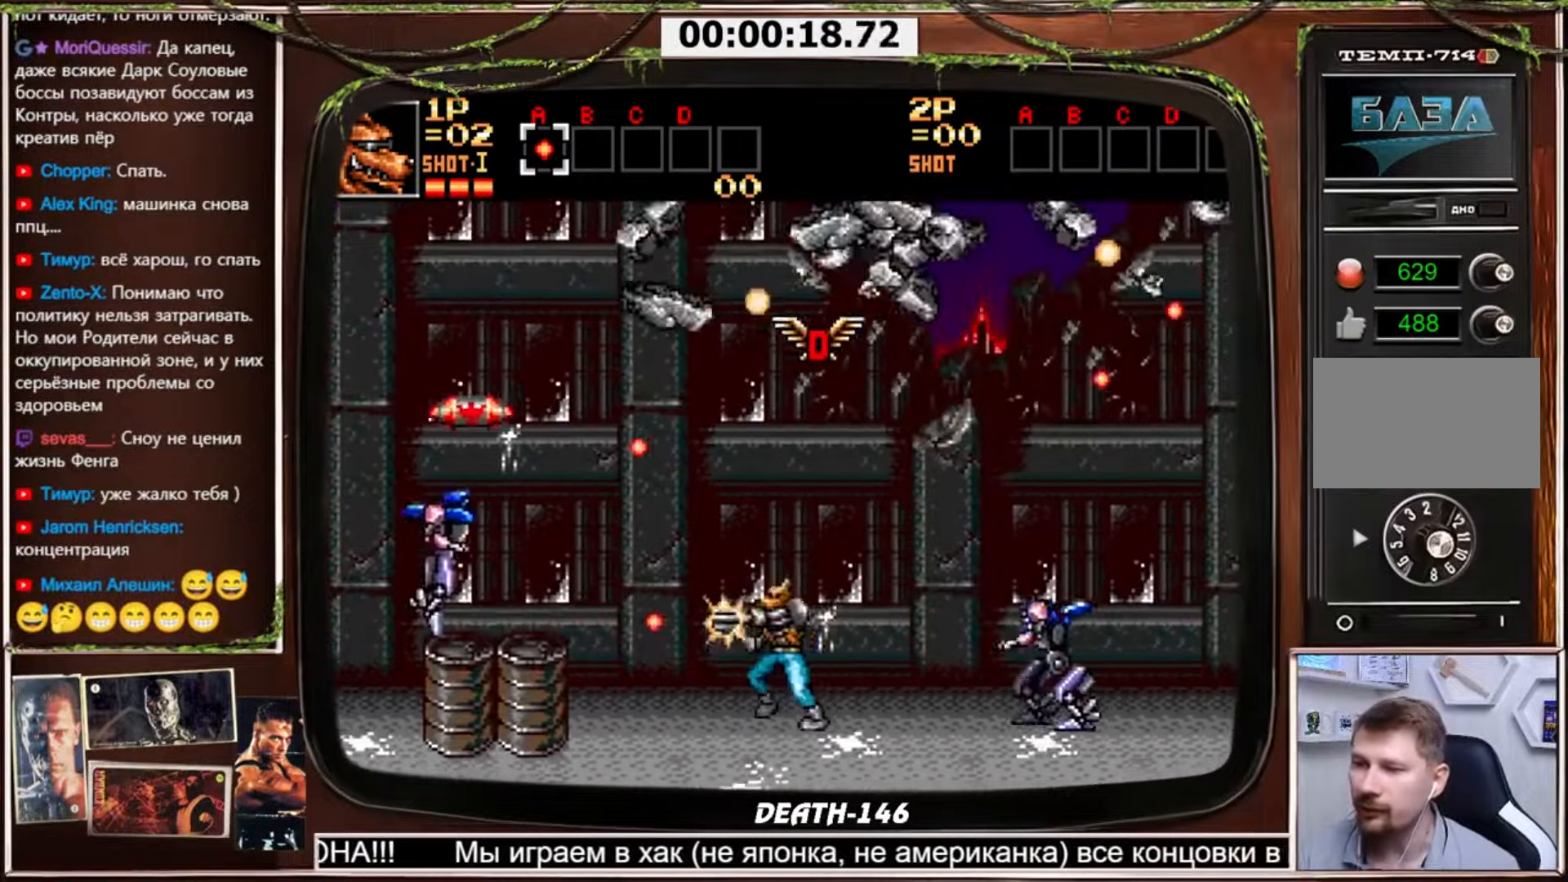
{"buttons": ["CROSS", "DPAD_LEFT"], "events": [[234, "DPAD_LEFT", "up"], [234, "DPAD_RIGHT", "down"], [367, "DPAD_RIGHT", "up"], [467, "DPAD_LEFT", "down"]]}
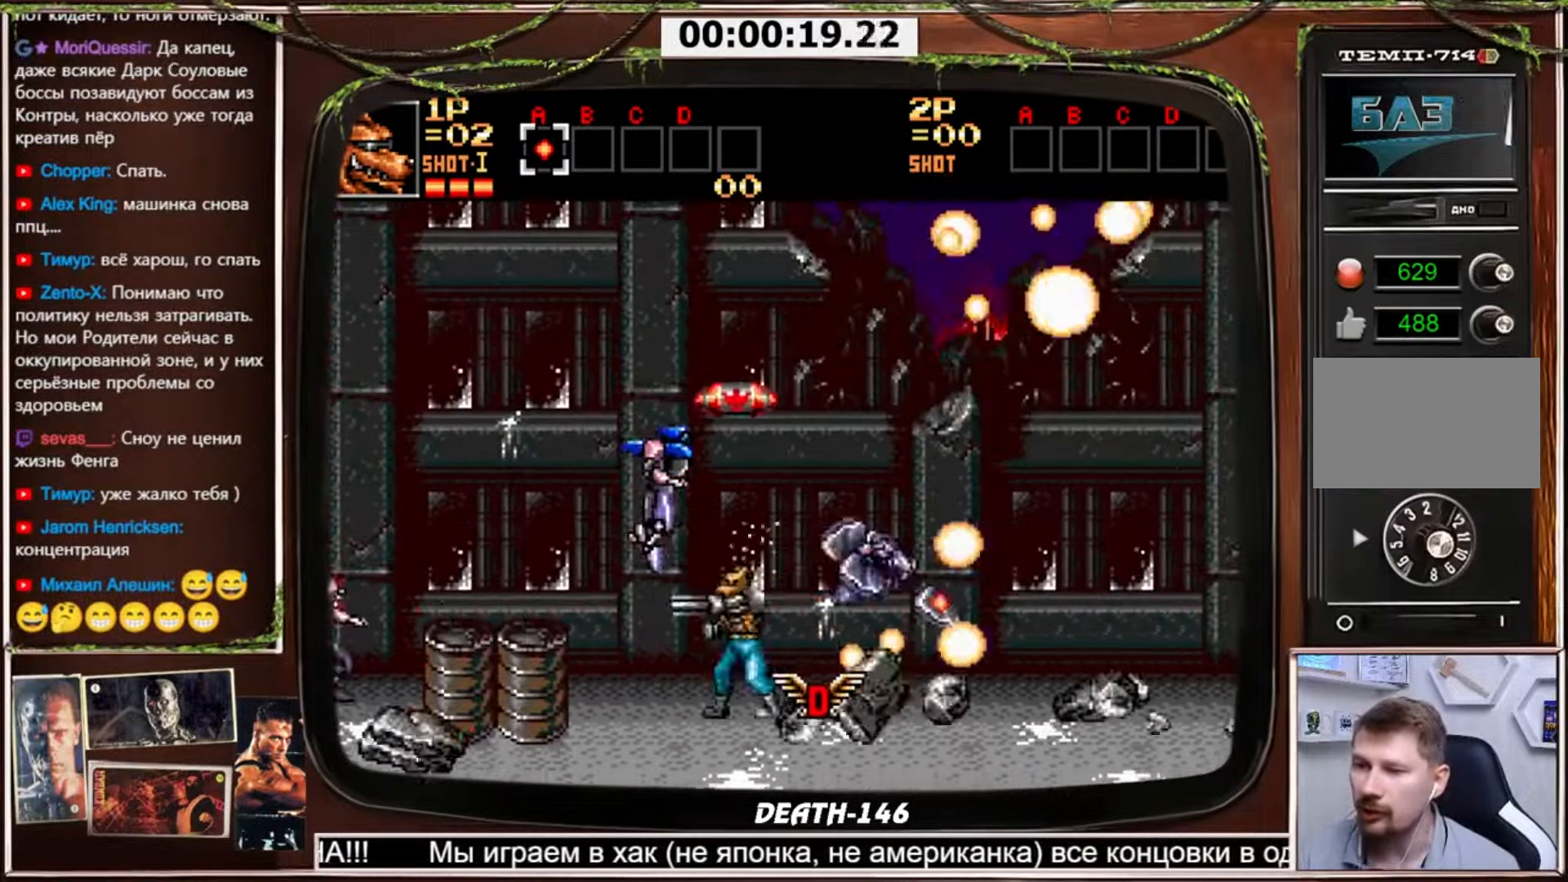
{"buttons": ["CROSS"], "events": [[167, "DPAD_LEFT", "up"], [167, "DPAD_RIGHT", "down"], [300, "DPAD_RIGHT", "up"]]}
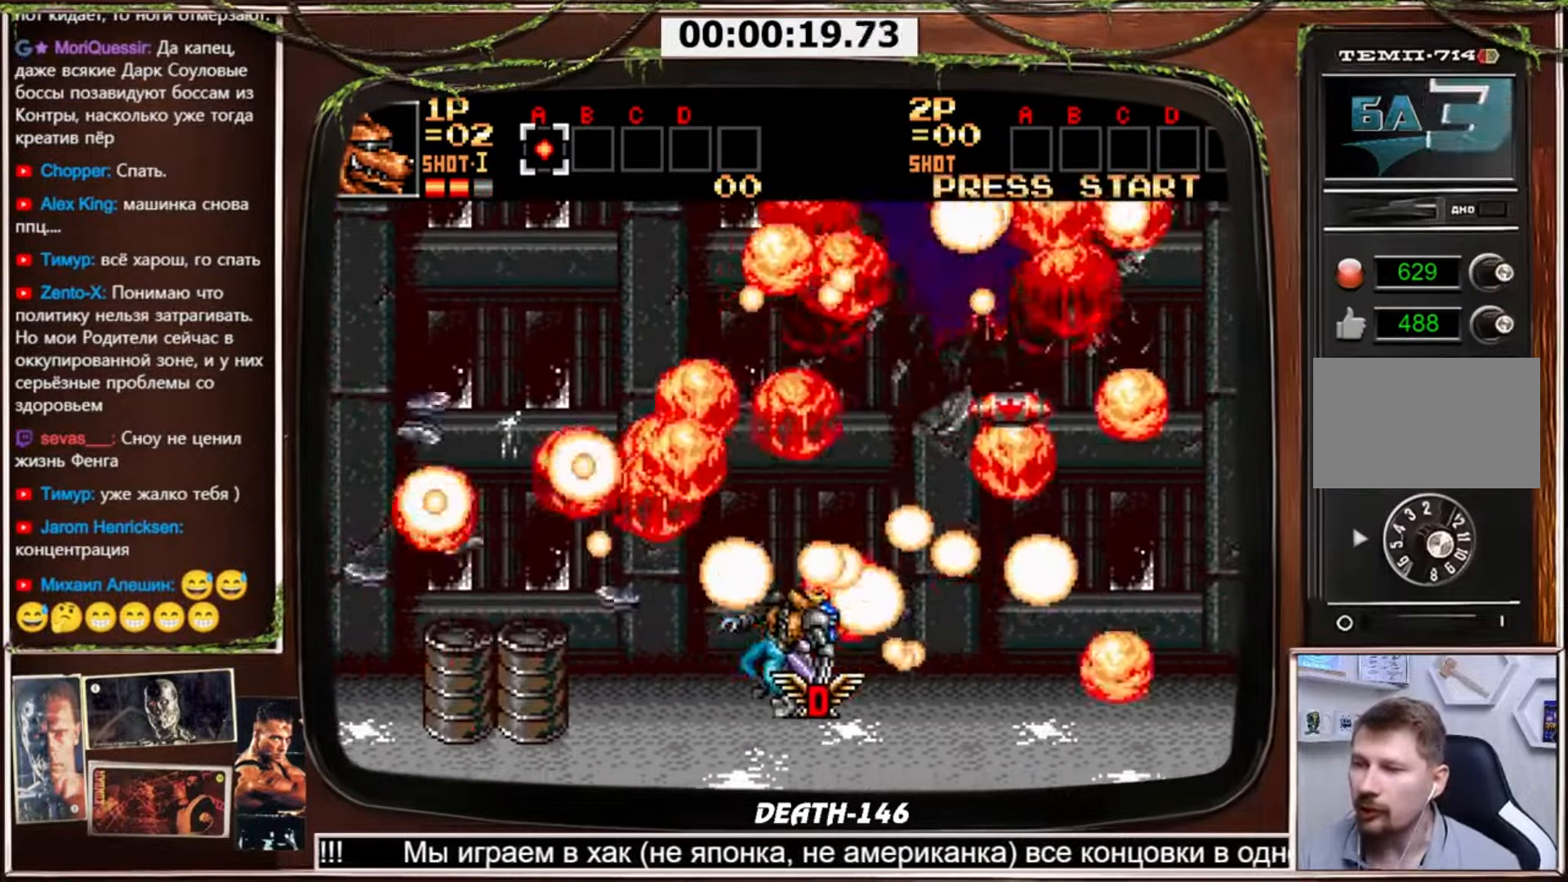
{"buttons": [], "events": [[67, "CROSS", "up"], [334, "SELECT", "down"], [434, "SELECT", "up"]]}